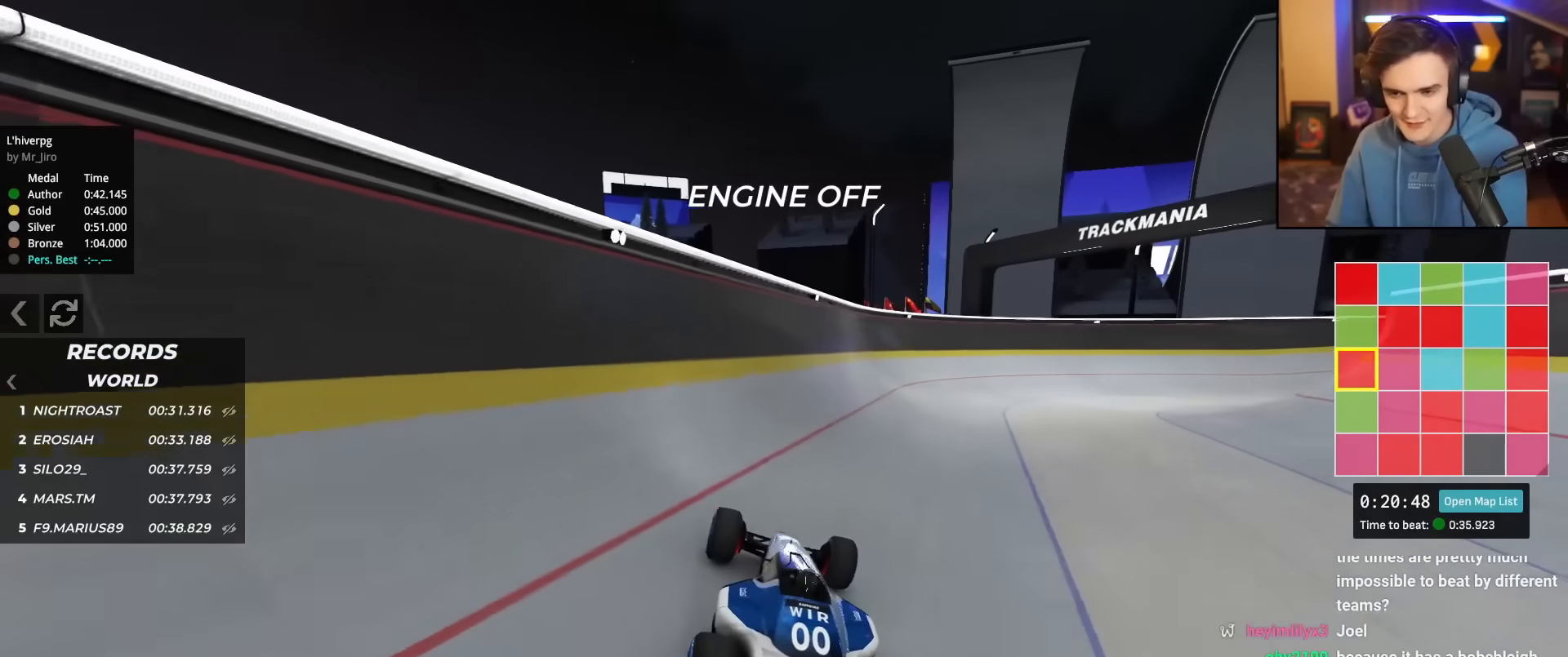
Gameplay with keyboard; each line is a JSON object with the keys held at the frame after it. "events" lists presses ("down") and releases ("up") of "brake", "down", "left", "right" and "up" between this image and that frame as [ms after this image, input, new state], when the widget could be followed in between. No other keys are recorded. Mouse input is not recorded. Key names are as the overlay labels them; some are game actions (e.g. jump) rather than physical keys.
{"keys": ["up"], "events": [[184, "right", "down"], [284, "right", "up"]]}
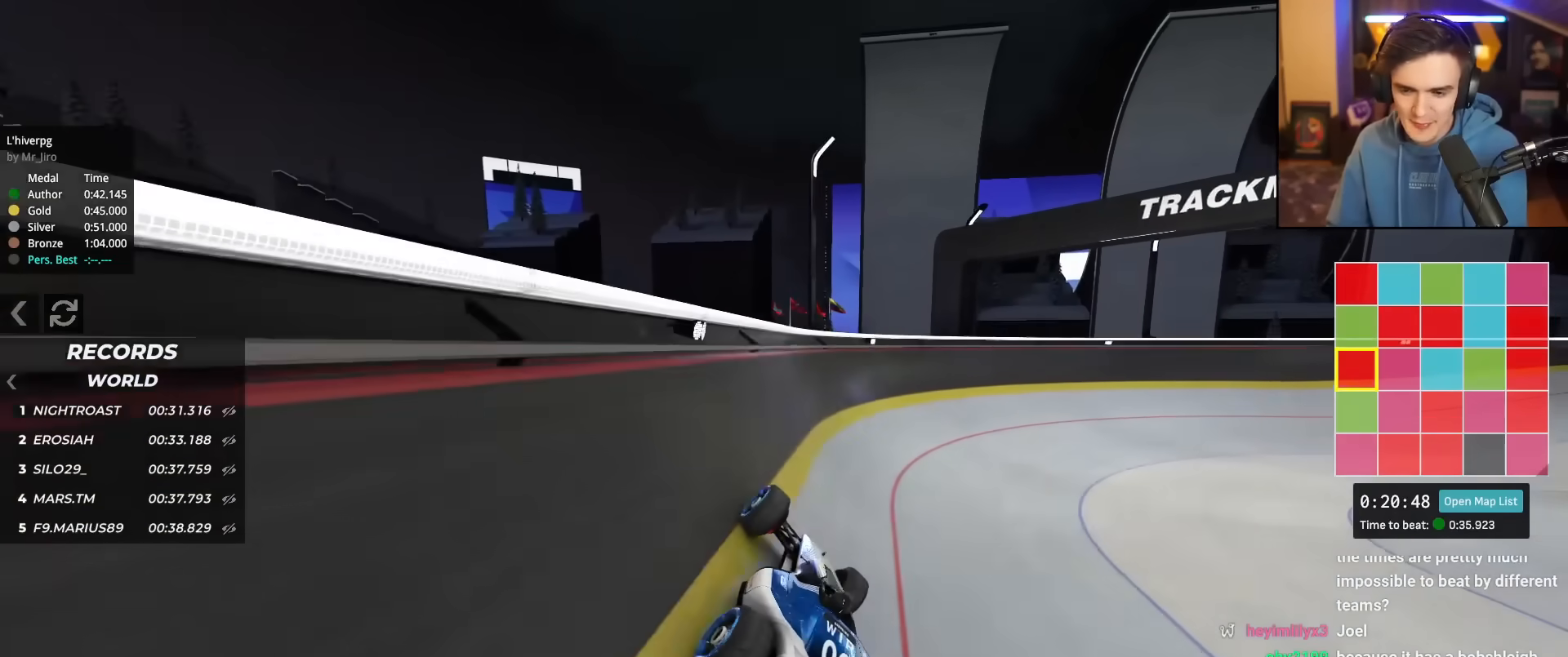
{"keys": ["up"], "events": [[300, "right", "down"], [400, "right", "up"]]}
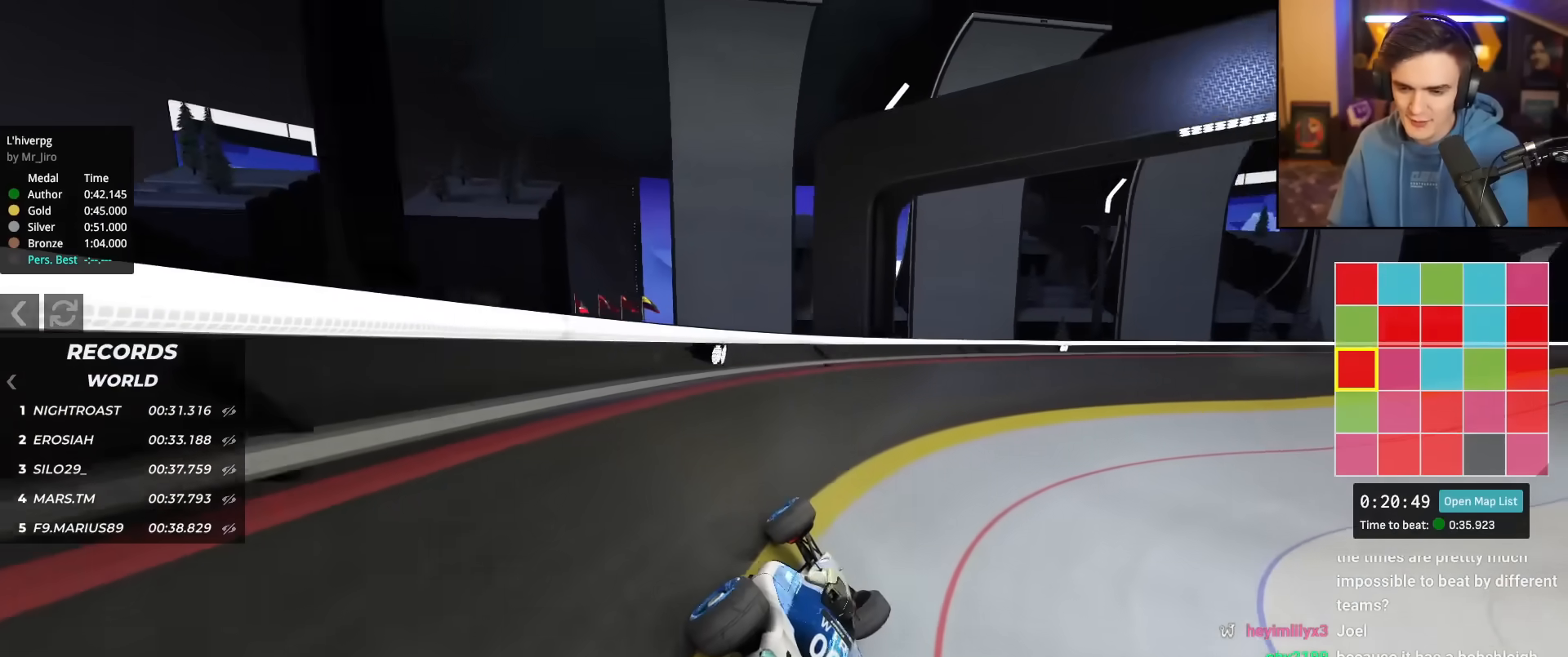
{"keys": ["up"], "events": []}
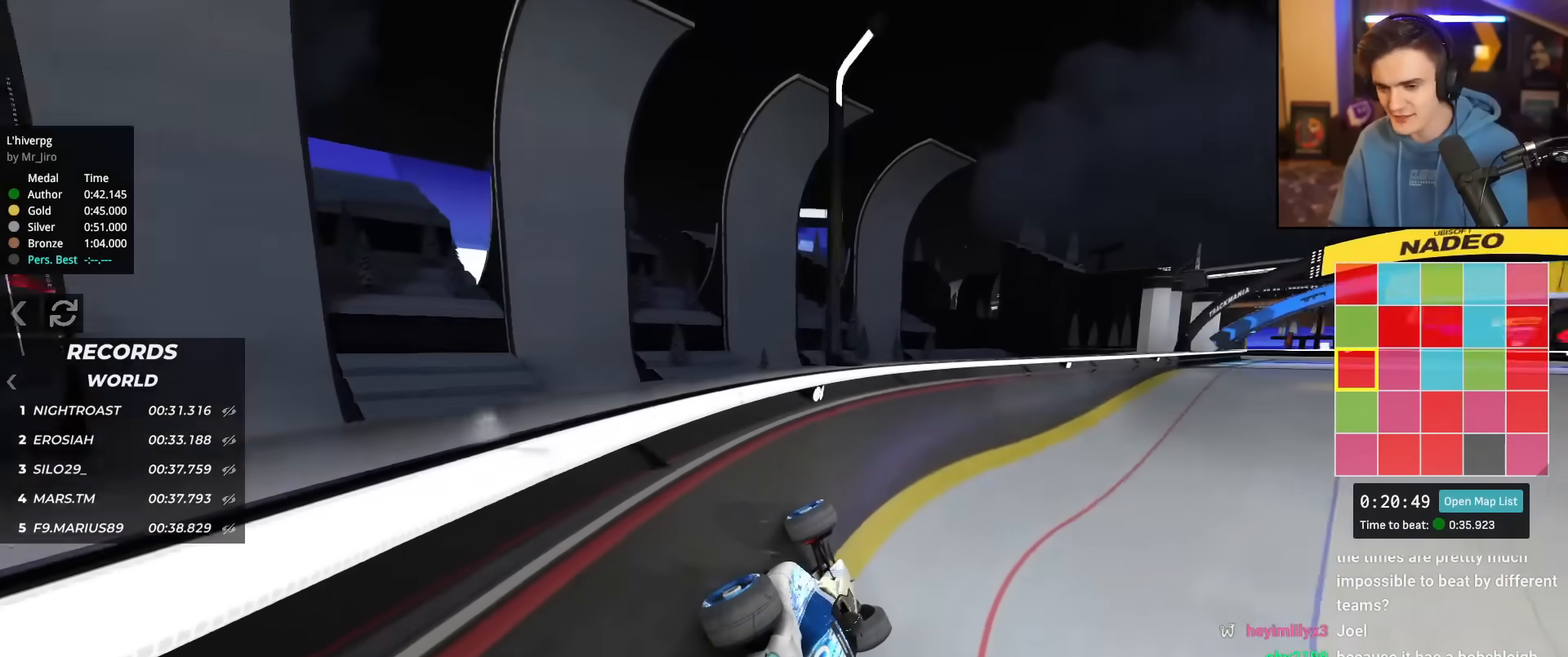
{"keys": ["up"], "events": []}
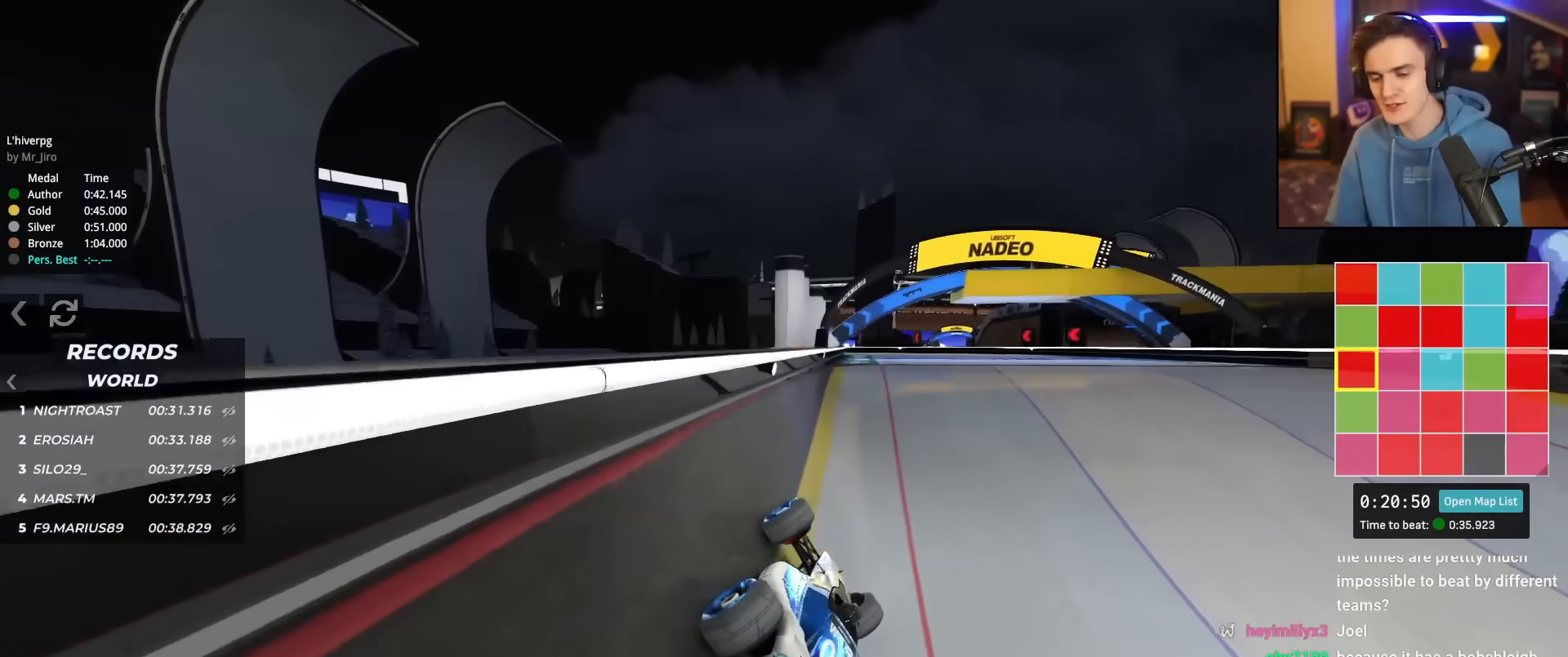
{"keys": ["right", "up"], "events": [[351, "right", "down"]]}
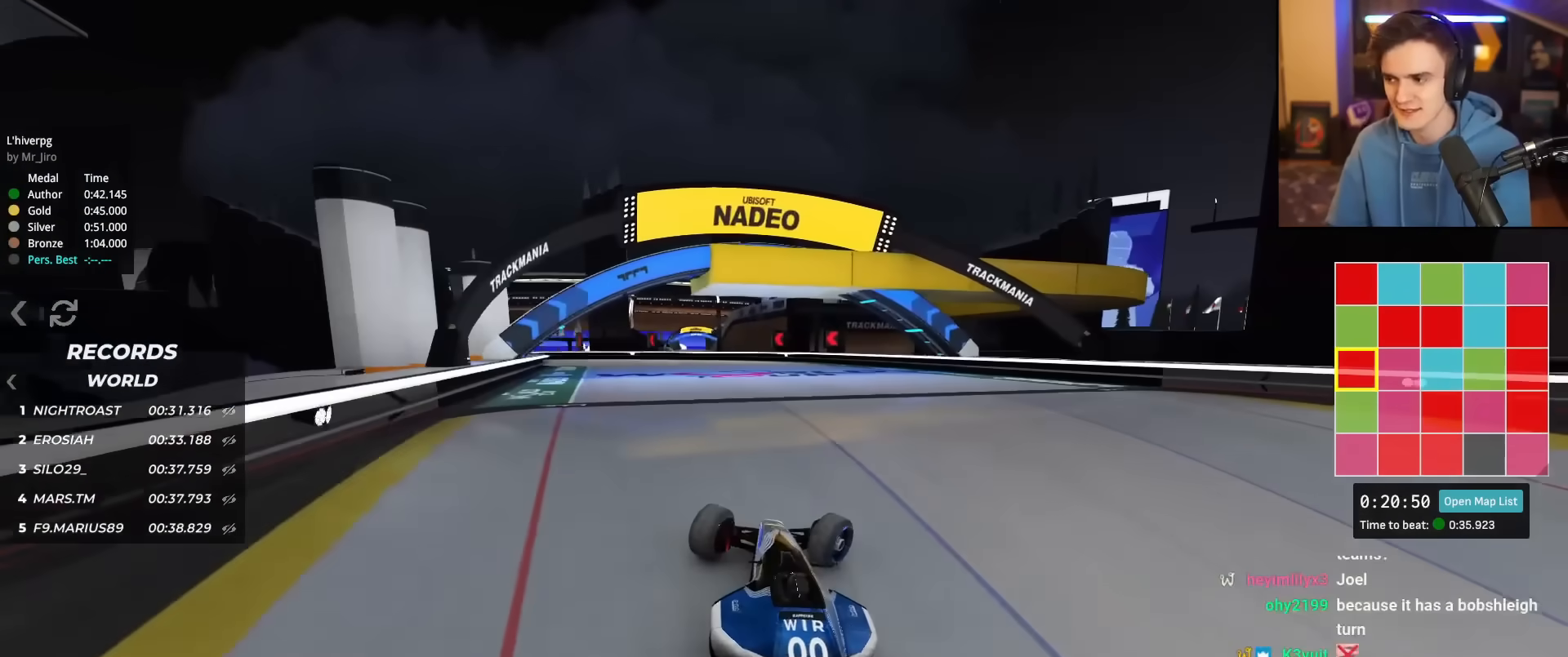
{"keys": ["left", "up"], "events": [[33, "right", "up"], [133, "right", "down"], [167, "right", "up"], [400, "left", "down"]]}
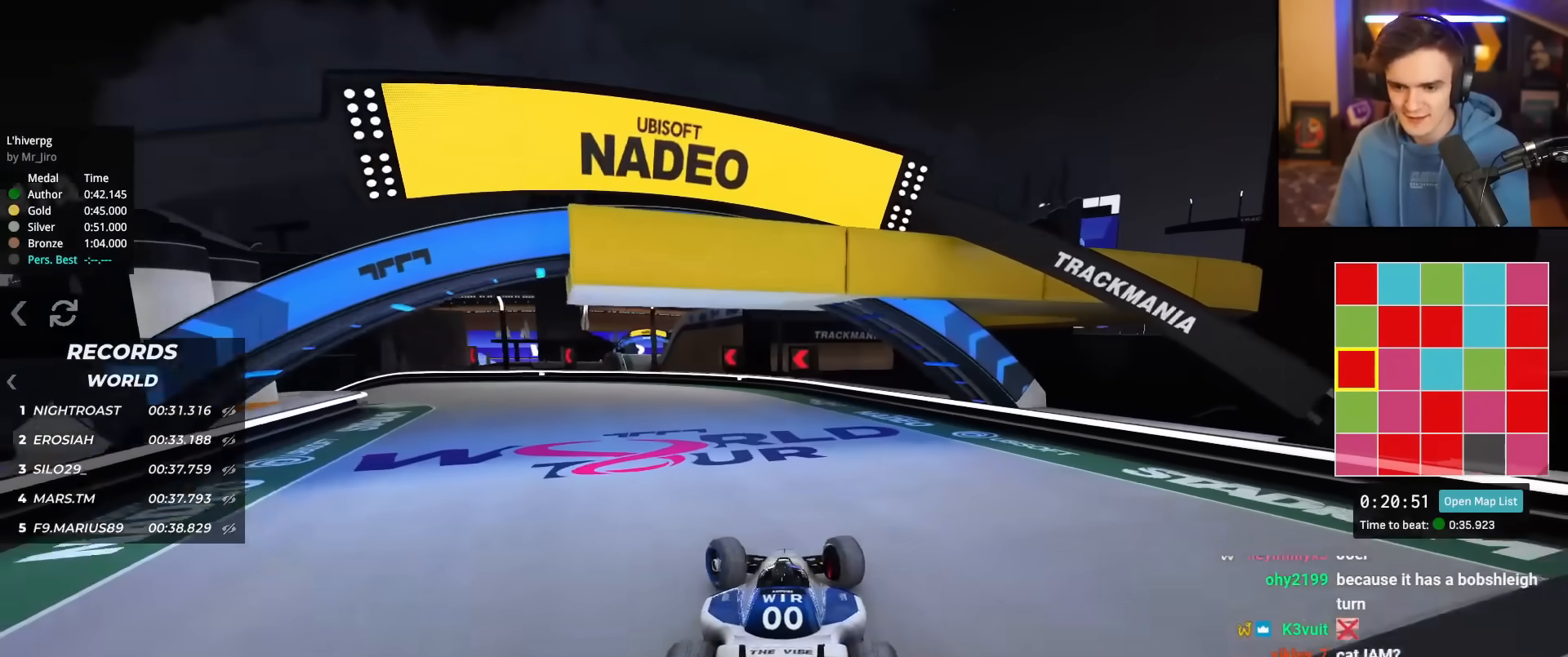
{"keys": ["left", "up"], "events": [[100, "left", "up"], [134, "left", "down"]]}
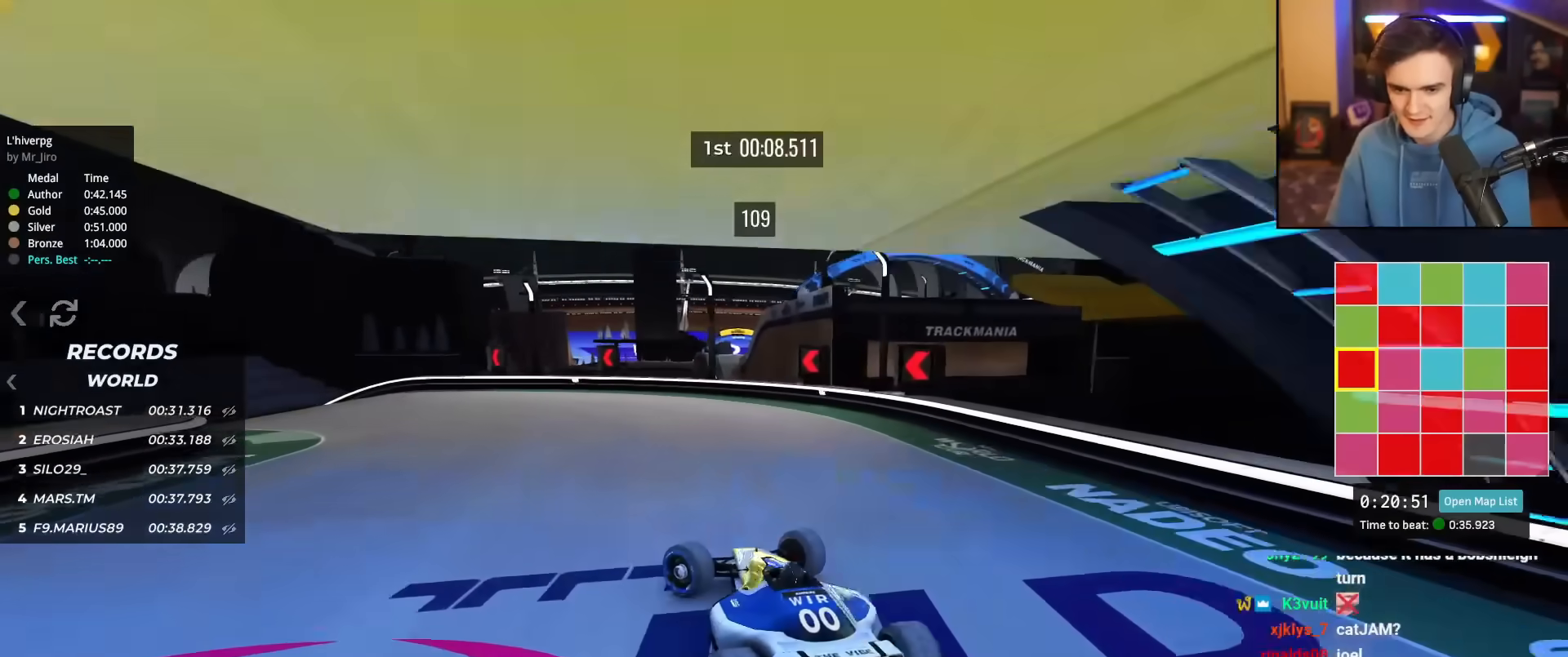
{"keys": ["right", "up"], "events": [[300, "left", "up"], [434, "right", "down"]]}
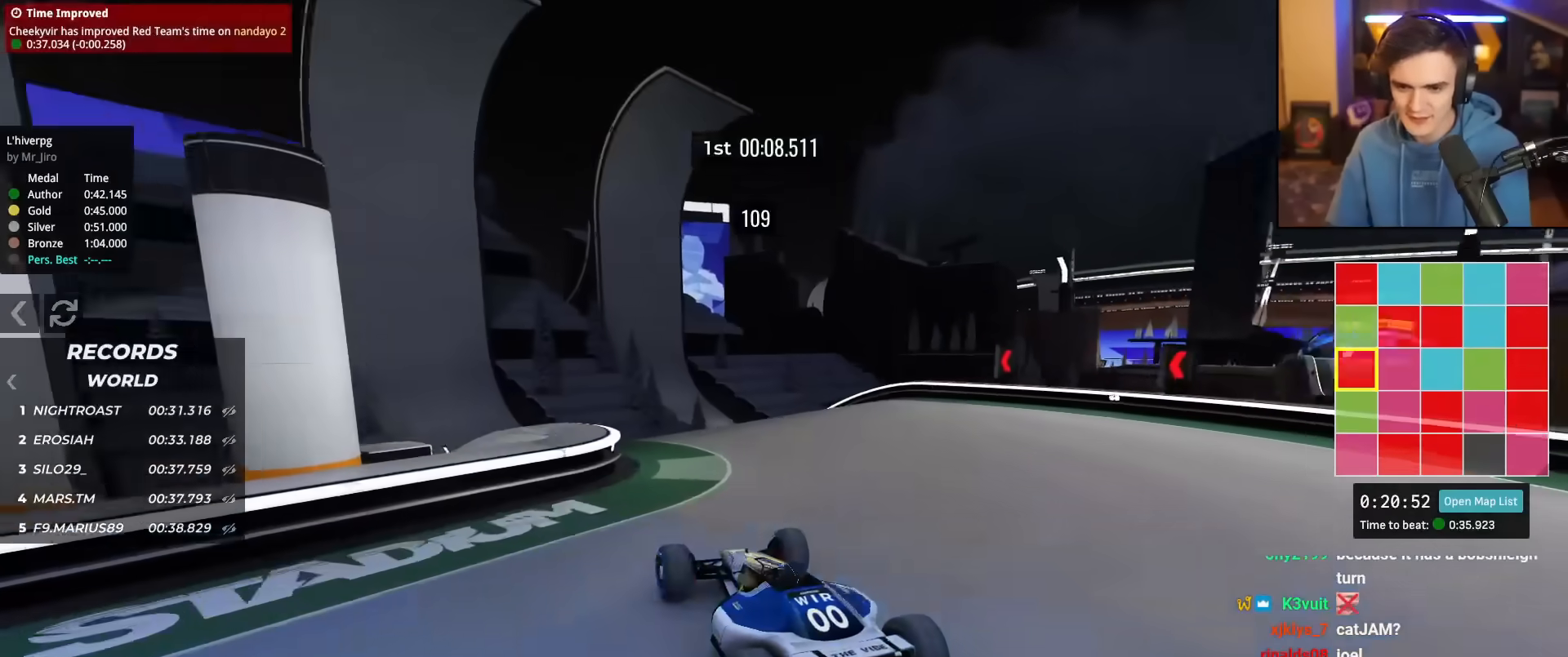
{"keys": ["left", "up"], "events": [[34, "up", "up"], [317, "right", "up"], [351, "left", "down"], [351, "up", "down"]]}
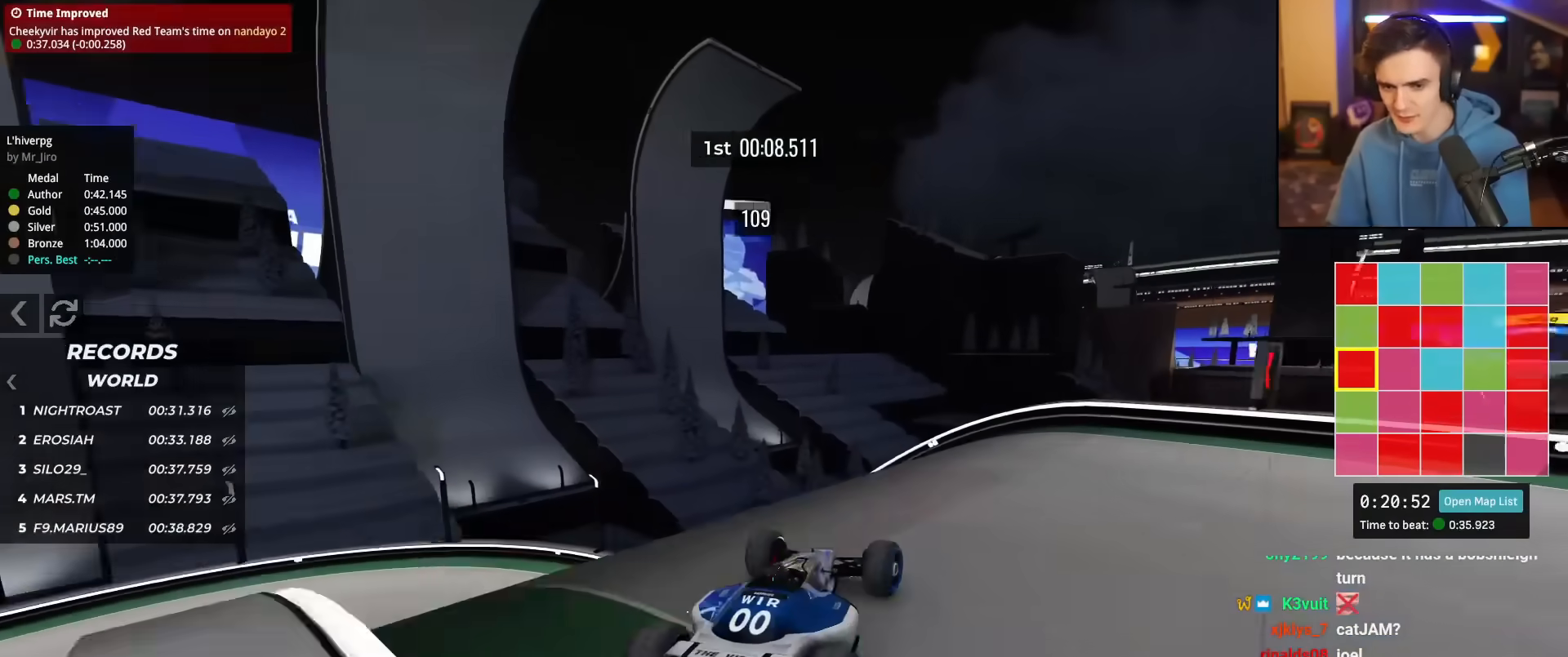
{"keys": ["right", "up"], "events": [[183, "right", "down"], [267, "left", "up"]]}
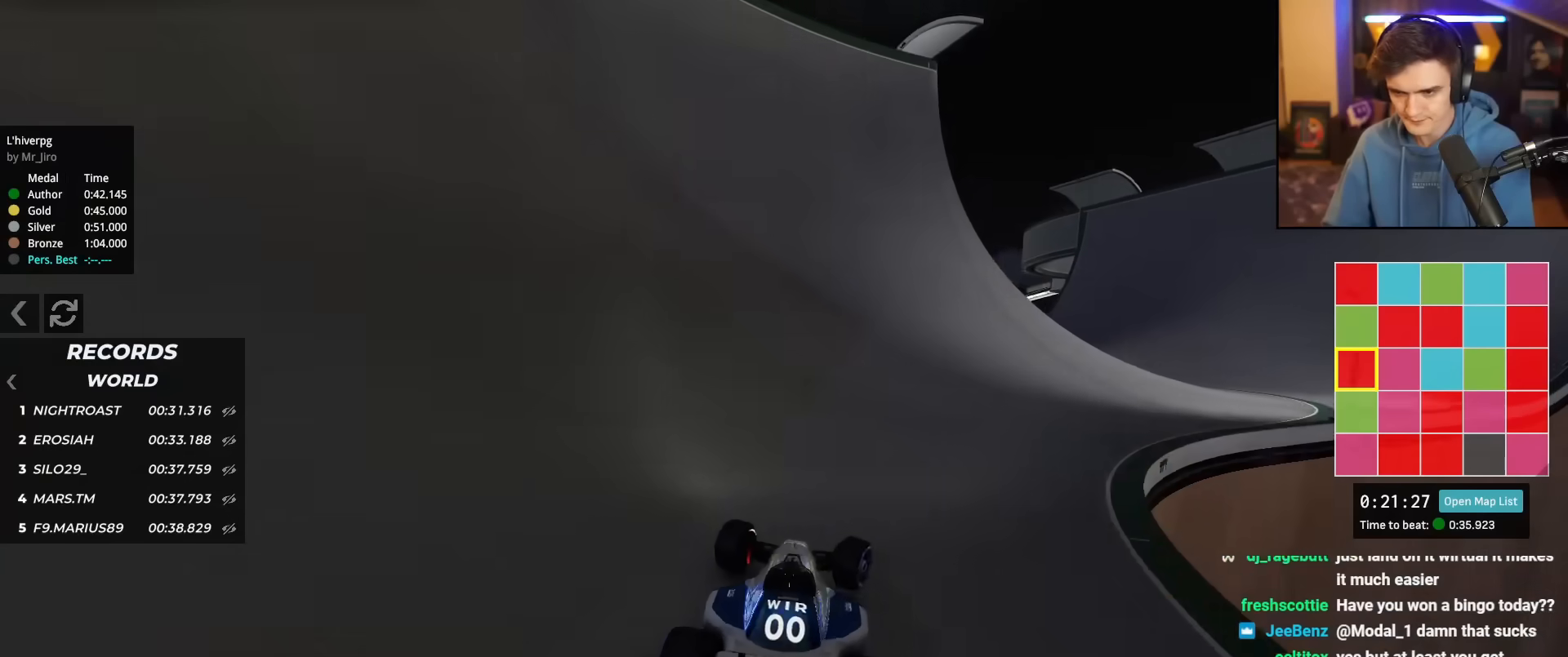
{"keys": ["left", "up"], "events": [[267, "right", "up"], [317, "left", "down"]]}
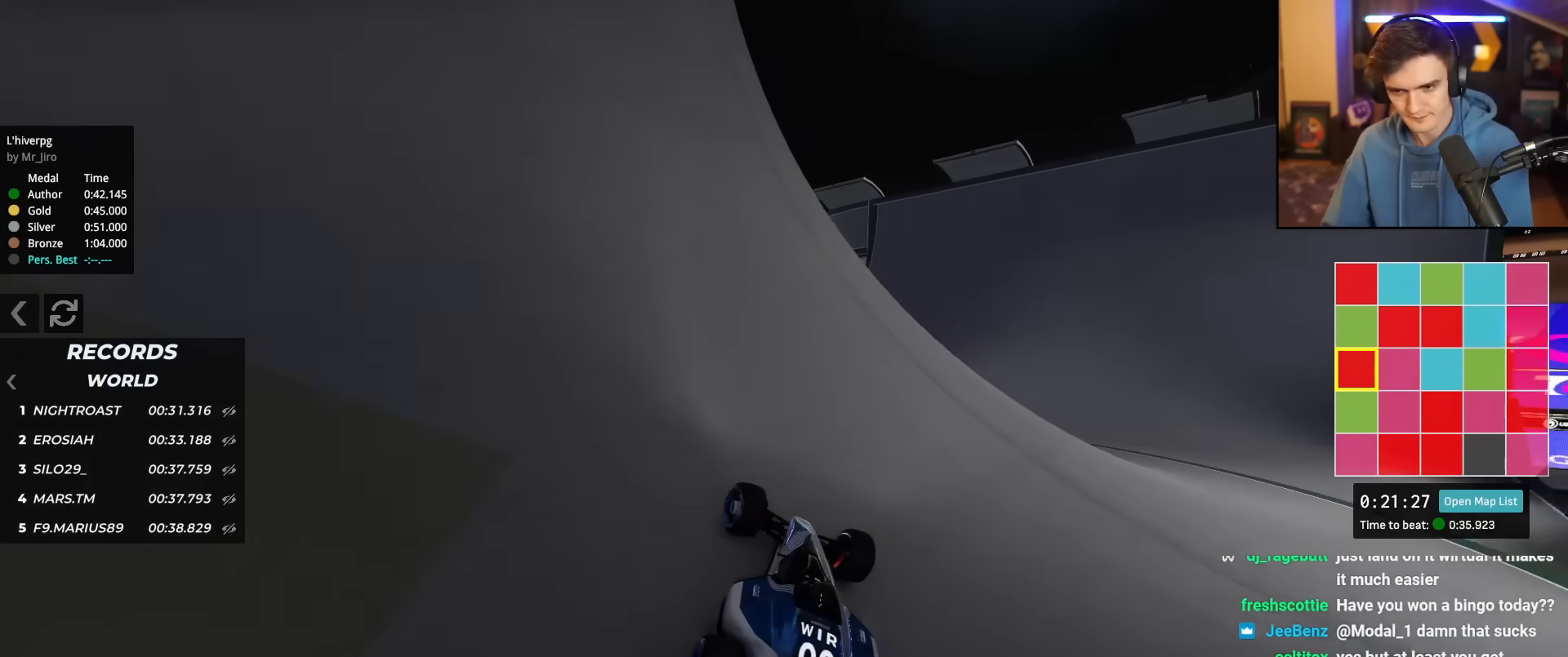
{"keys": ["right", "up"], "events": [[367, "left", "up"], [417, "right", "down"]]}
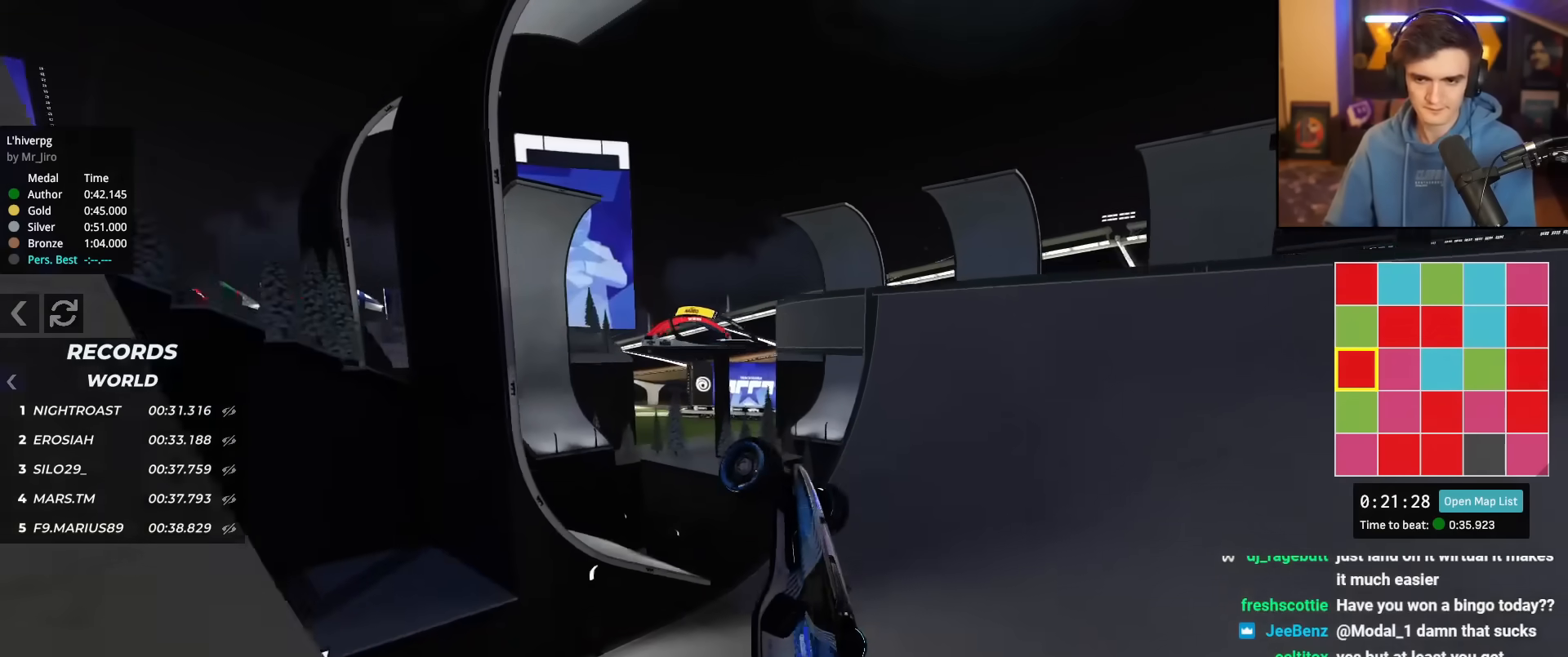
{"keys": ["right", "up"], "events": [[17, "up", "up"], [201, "up", "down"]]}
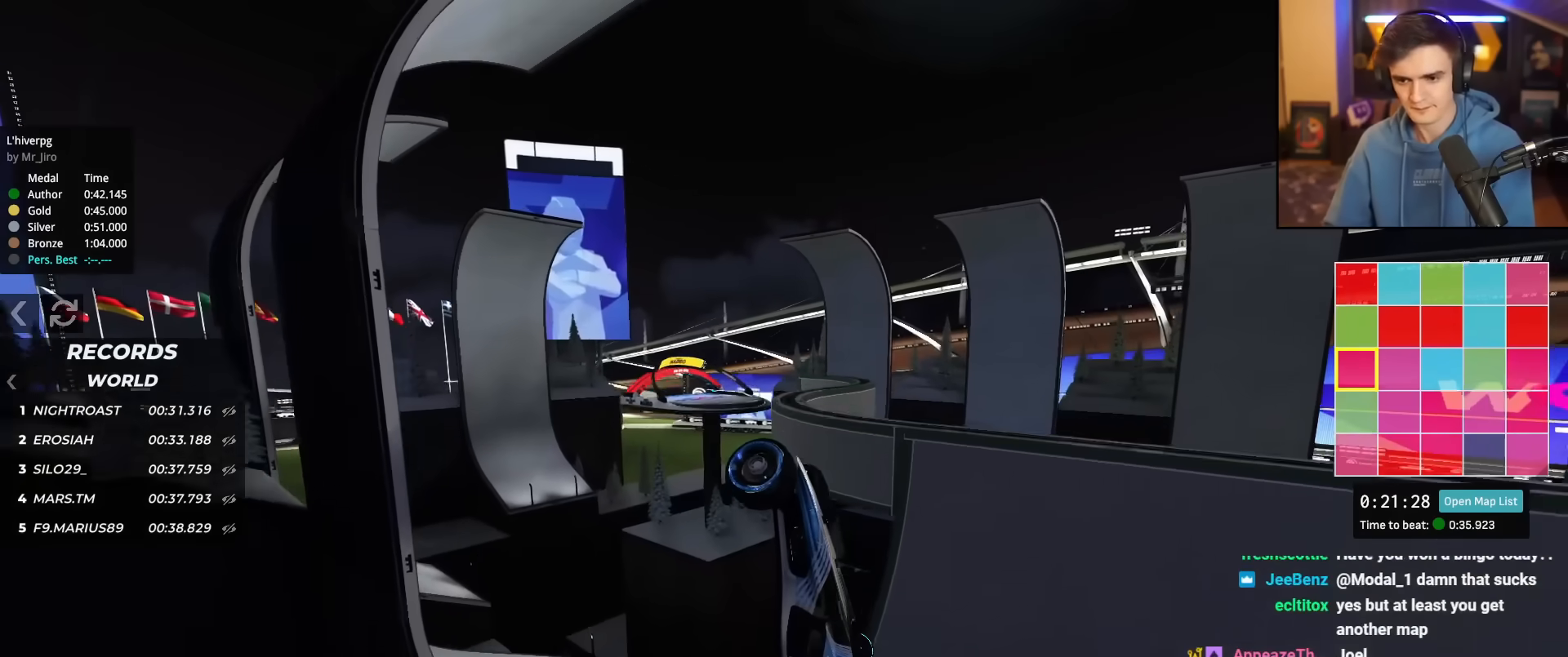
{"keys": ["right", "up"], "events": [[217, "up", "up"], [400, "up", "down"]]}
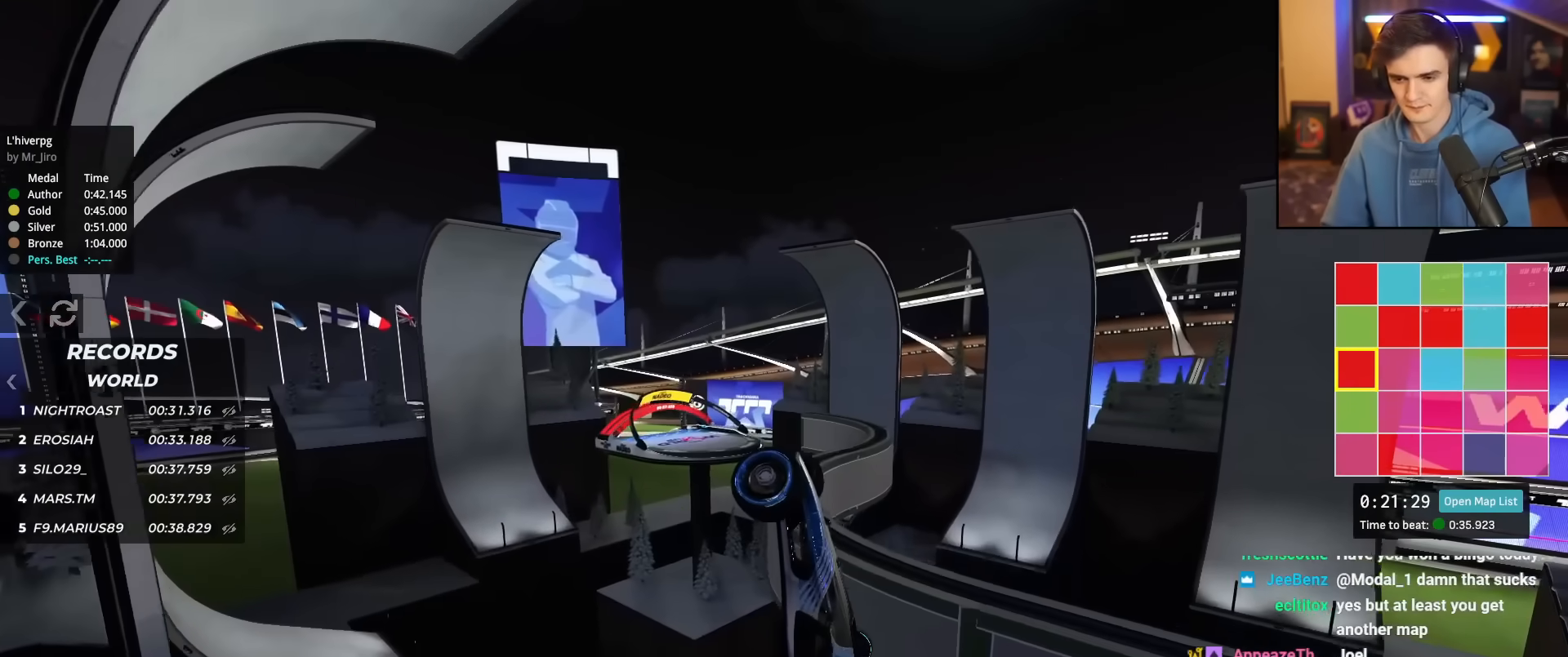
{"keys": ["down", "right"], "events": [[134, "up", "up"], [417, "down", "down"]]}
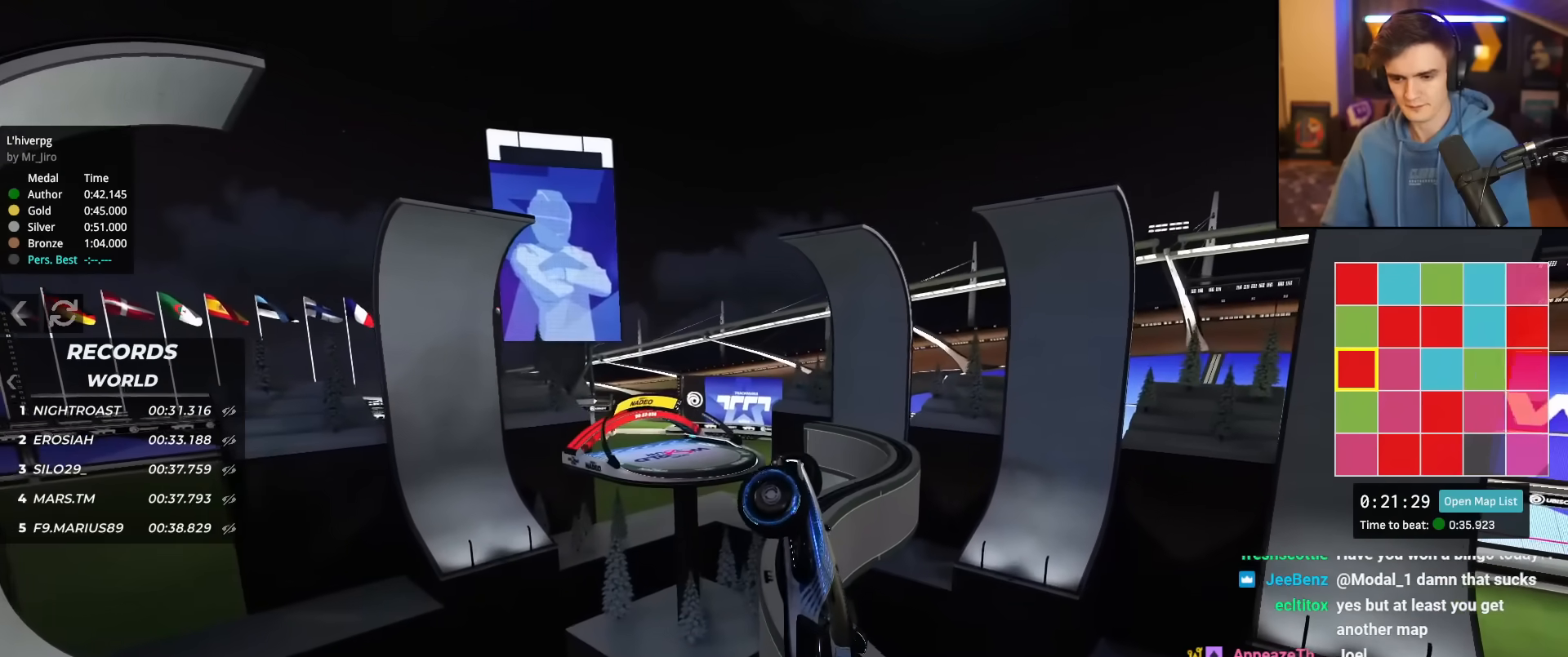
{"keys": ["right"], "events": [[67, "down", "up"]]}
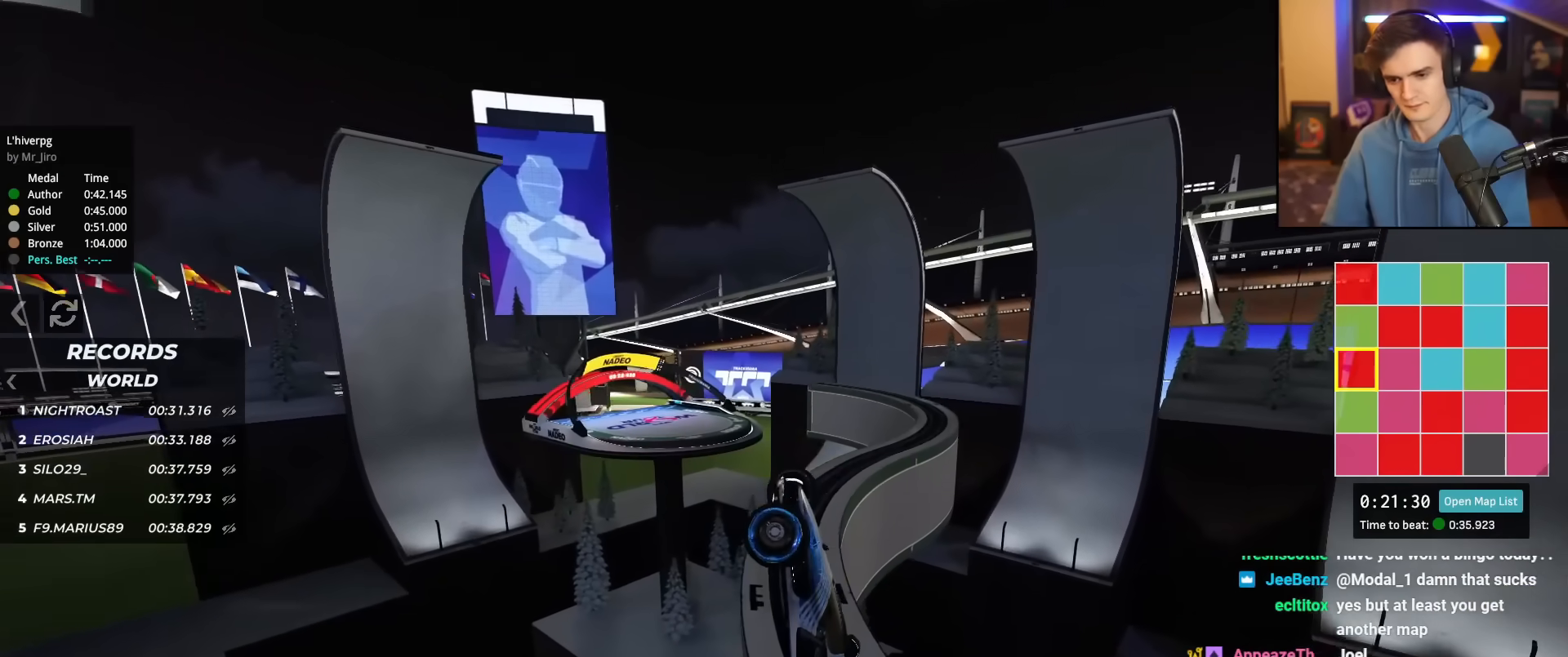
{"keys": ["down", "right"], "events": [[67, "down", "down"]]}
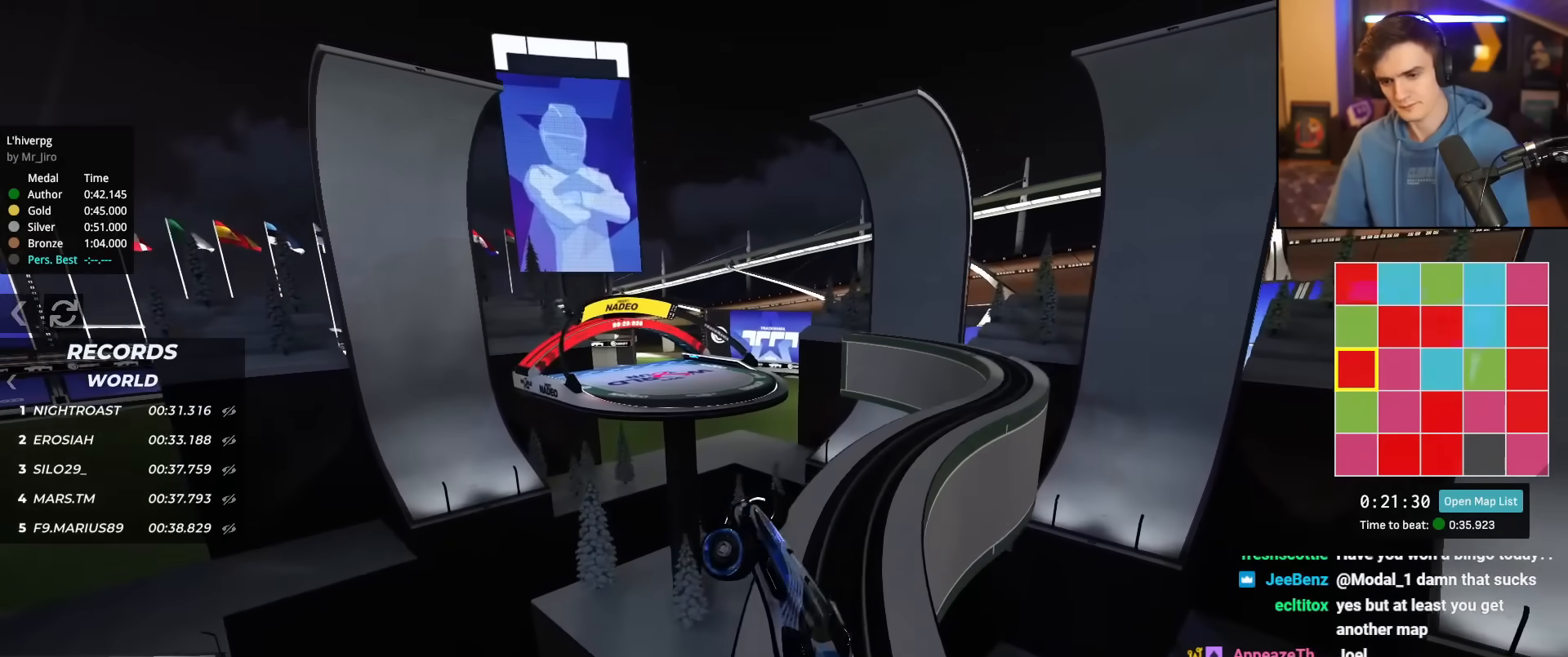
{"keys": ["down", "right", "up"], "events": [[133, "up", "down"]]}
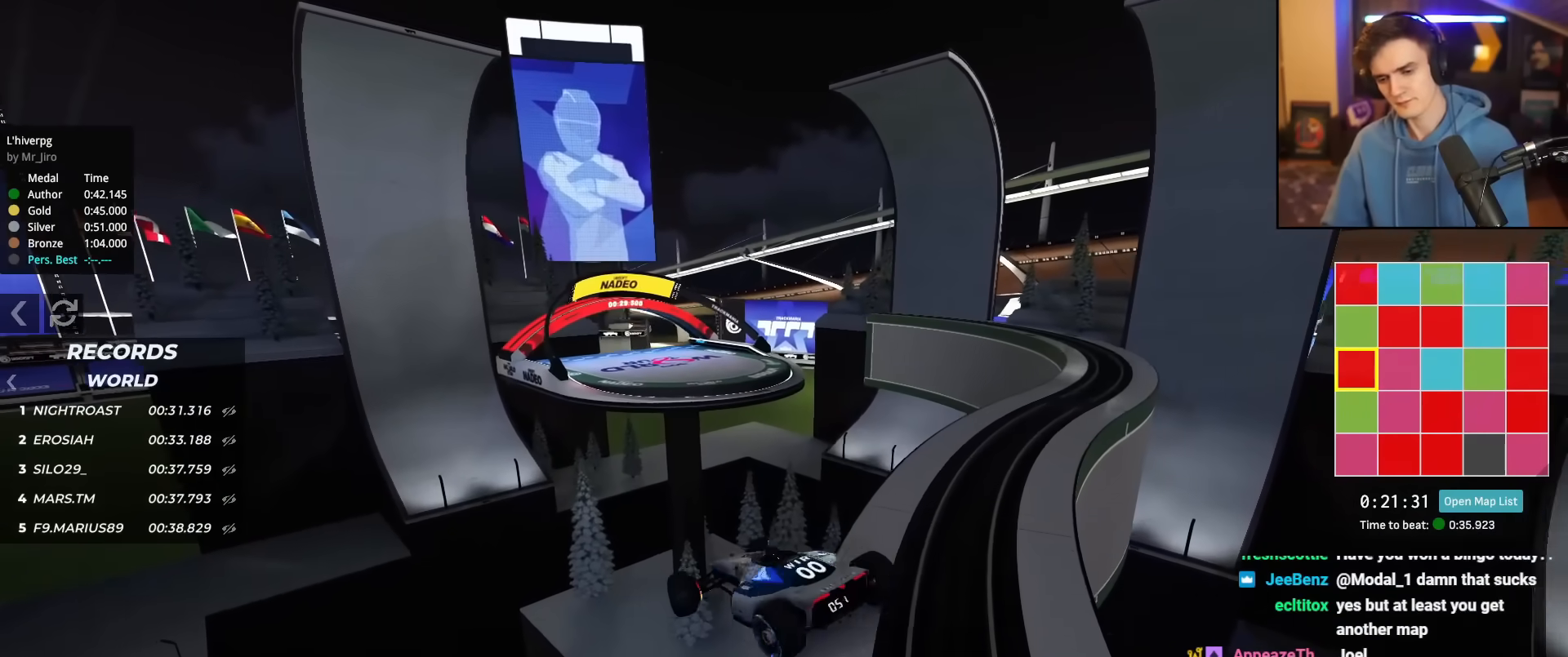
{"keys": ["up"], "events": [[334, "down", "up"], [417, "right", "up"]]}
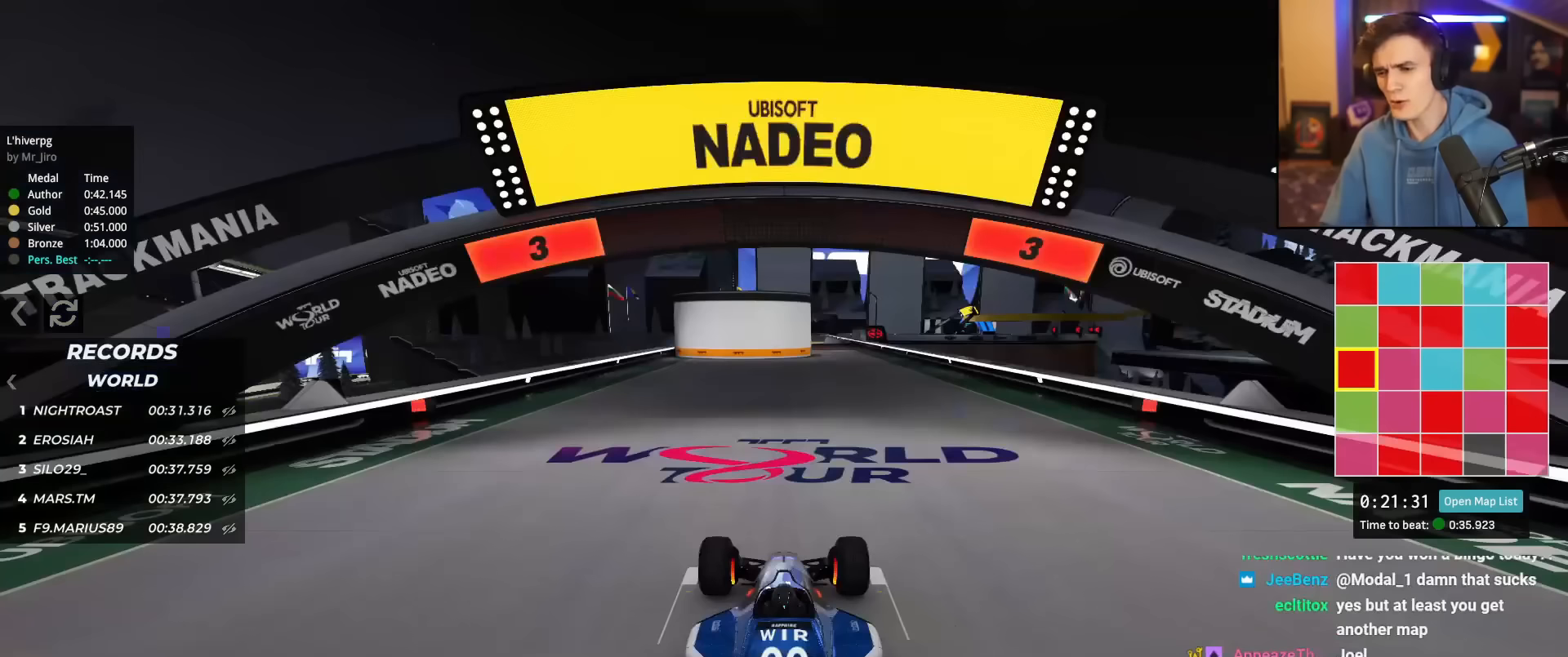
{"keys": ["up"], "events": []}
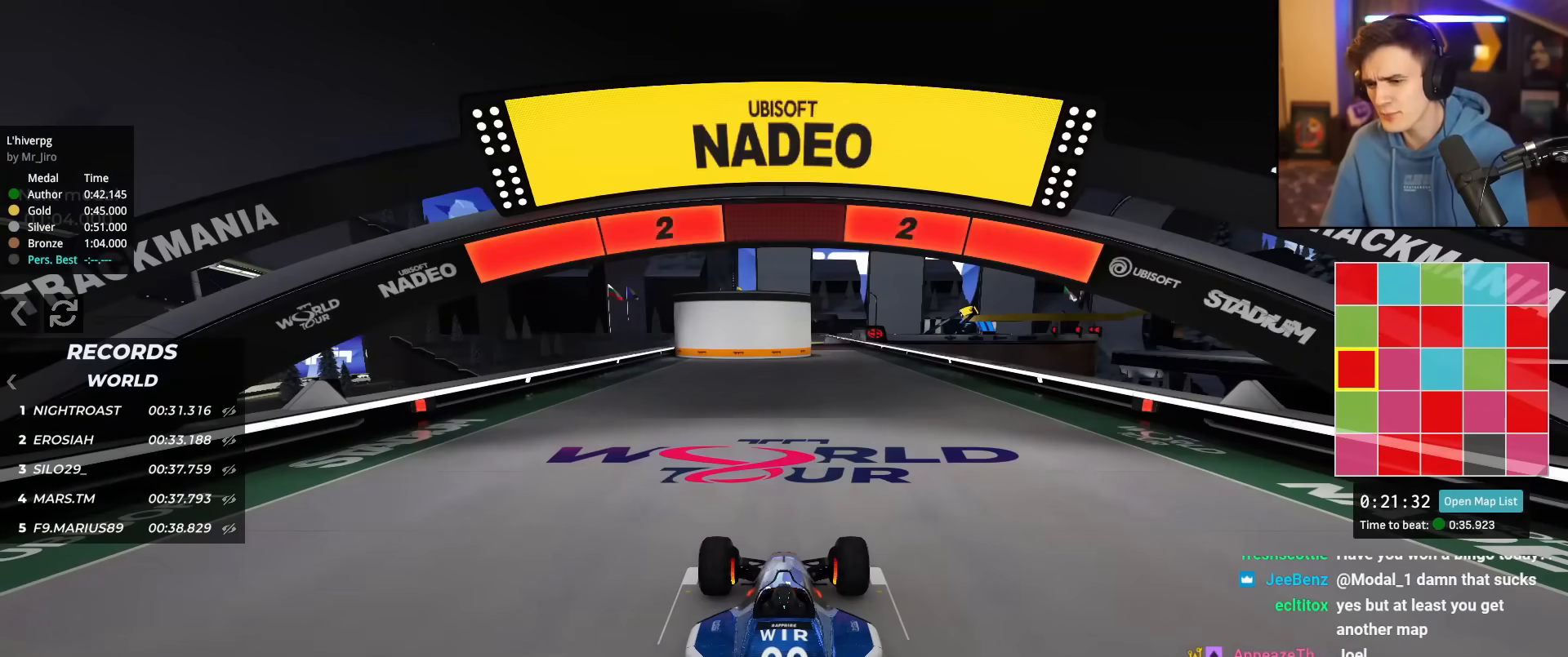
{"keys": ["up"], "events": []}
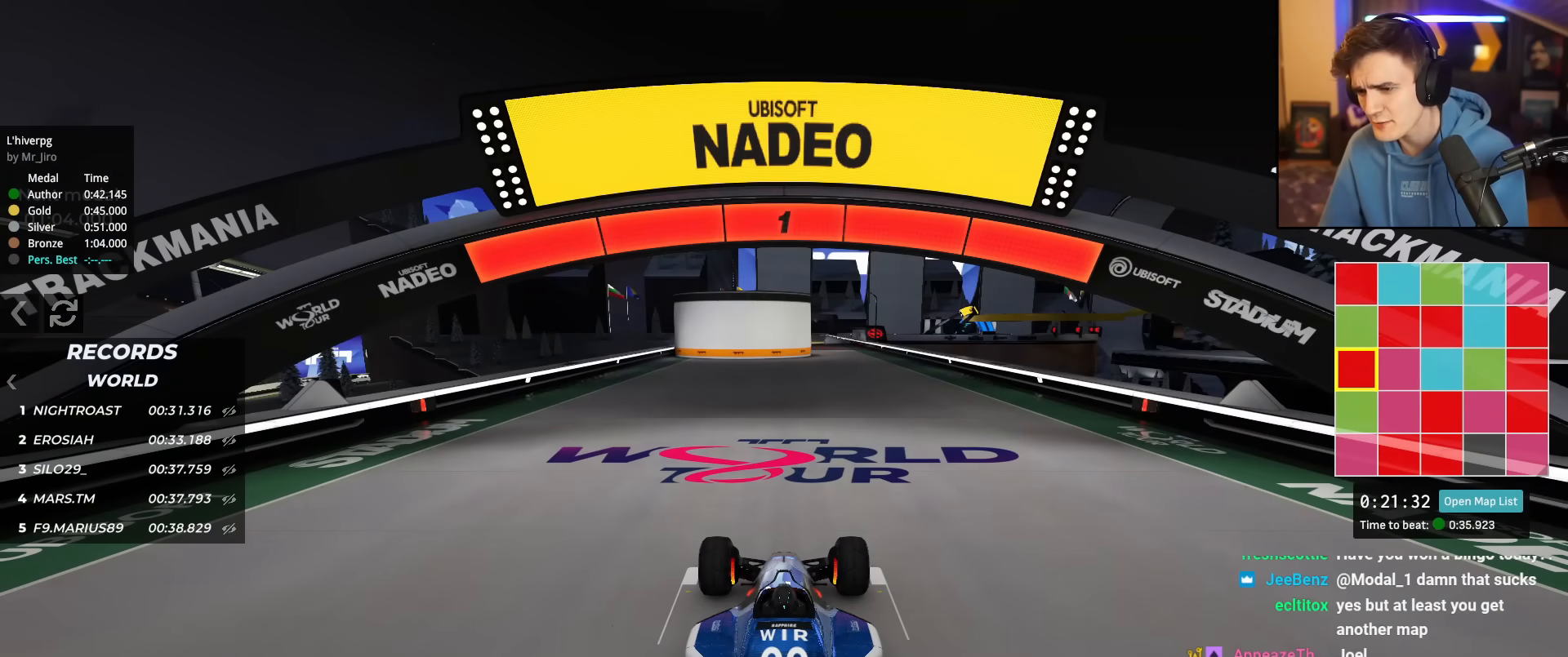
{"keys": ["up"], "events": []}
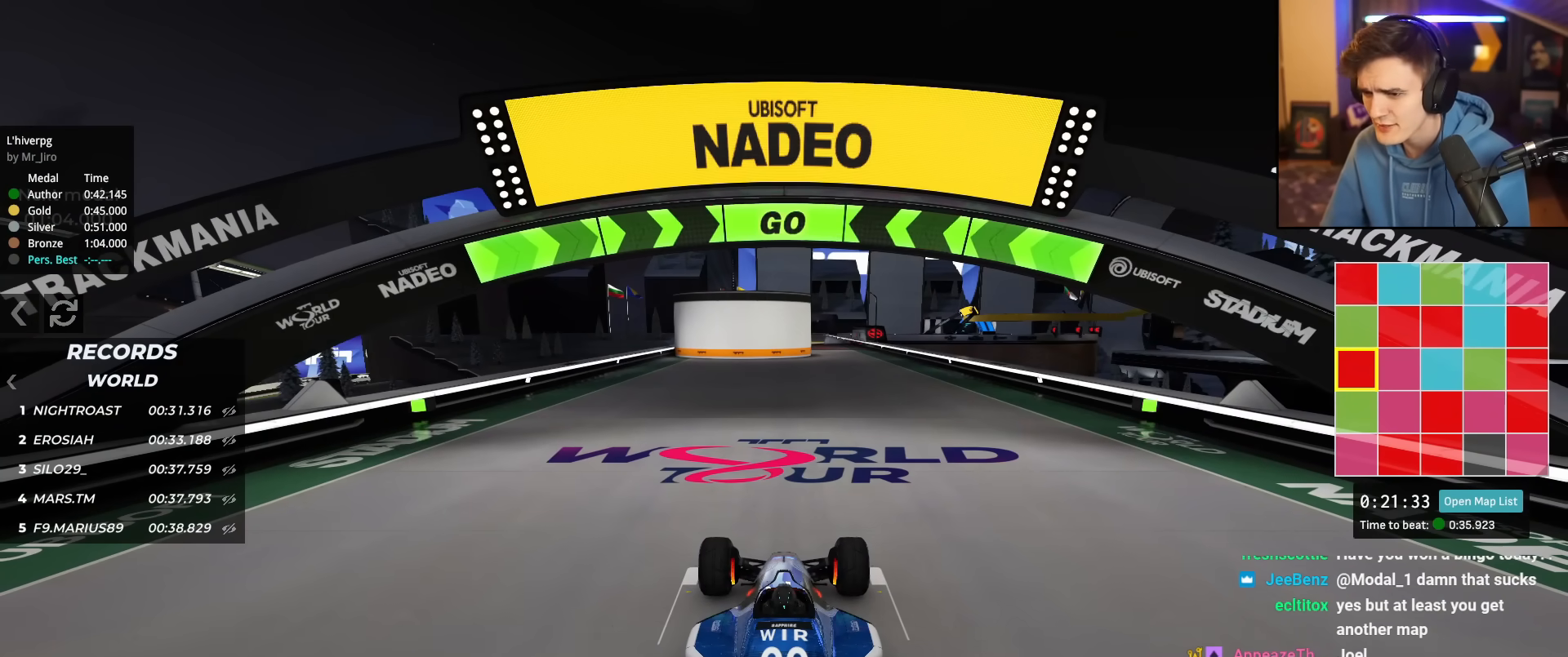
{"keys": ["left", "up"], "events": [[400, "left", "down"]]}
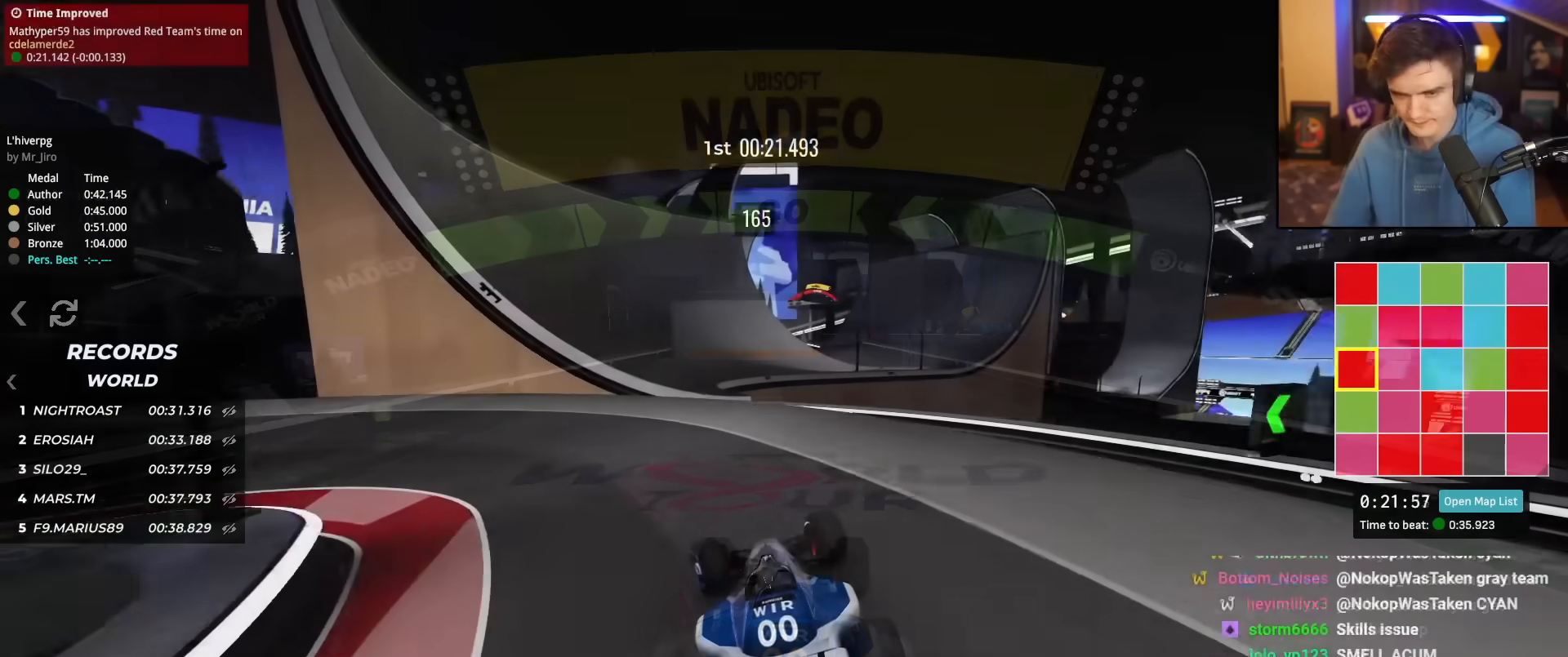
{"keys": ["left", "up"], "events": [[17, "left", "up"], [67, "right", "down"], [200, "right", "up"], [334, "left", "down"]]}
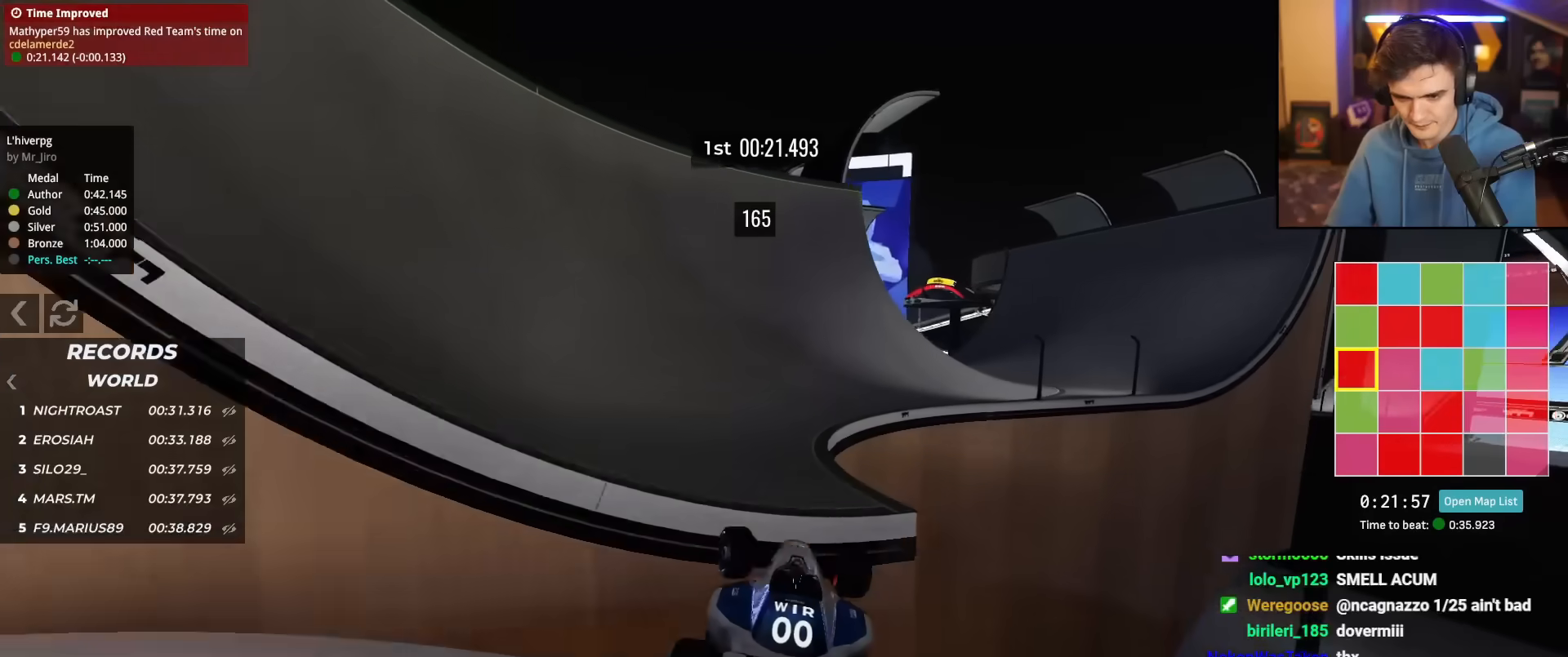
{"keys": ["right", "up"], "events": [[66, "left", "up"], [450, "right", "down"]]}
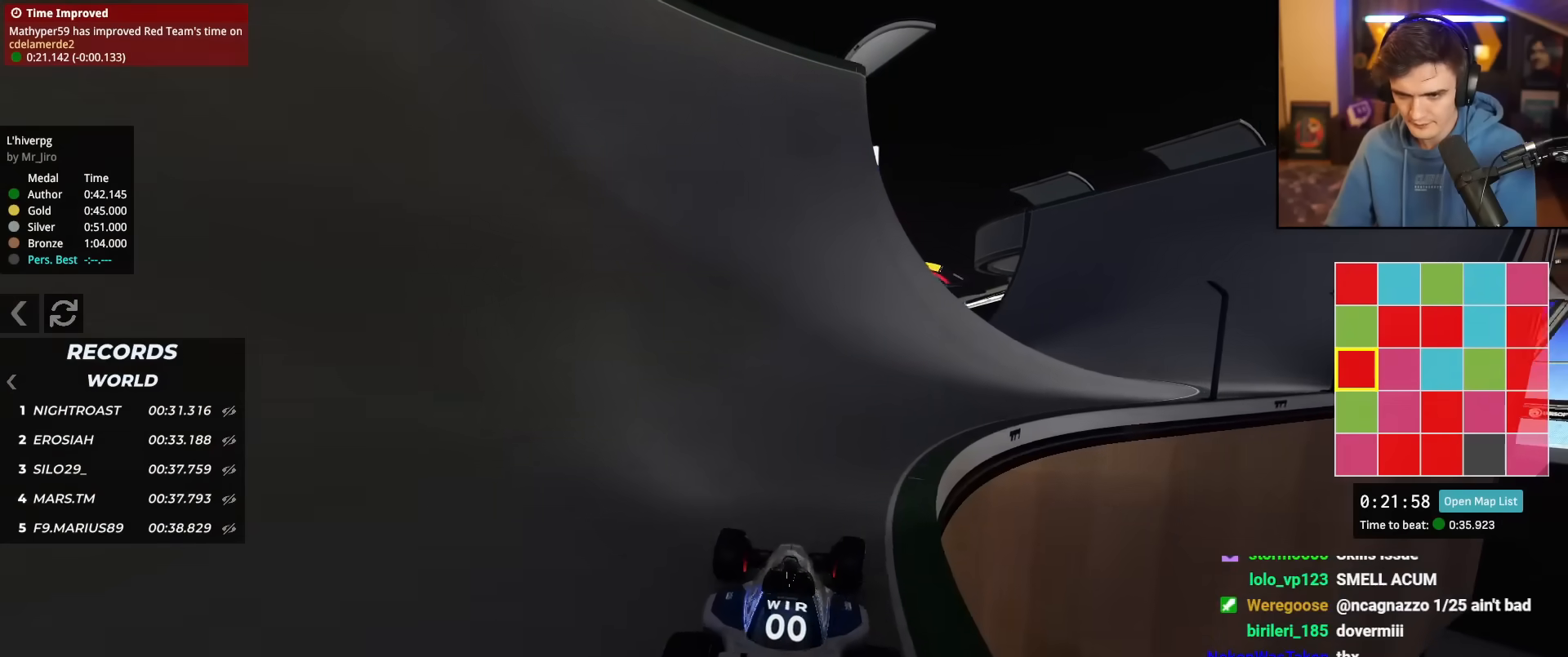
{"keys": ["up"], "events": [[150, "right", "up"]]}
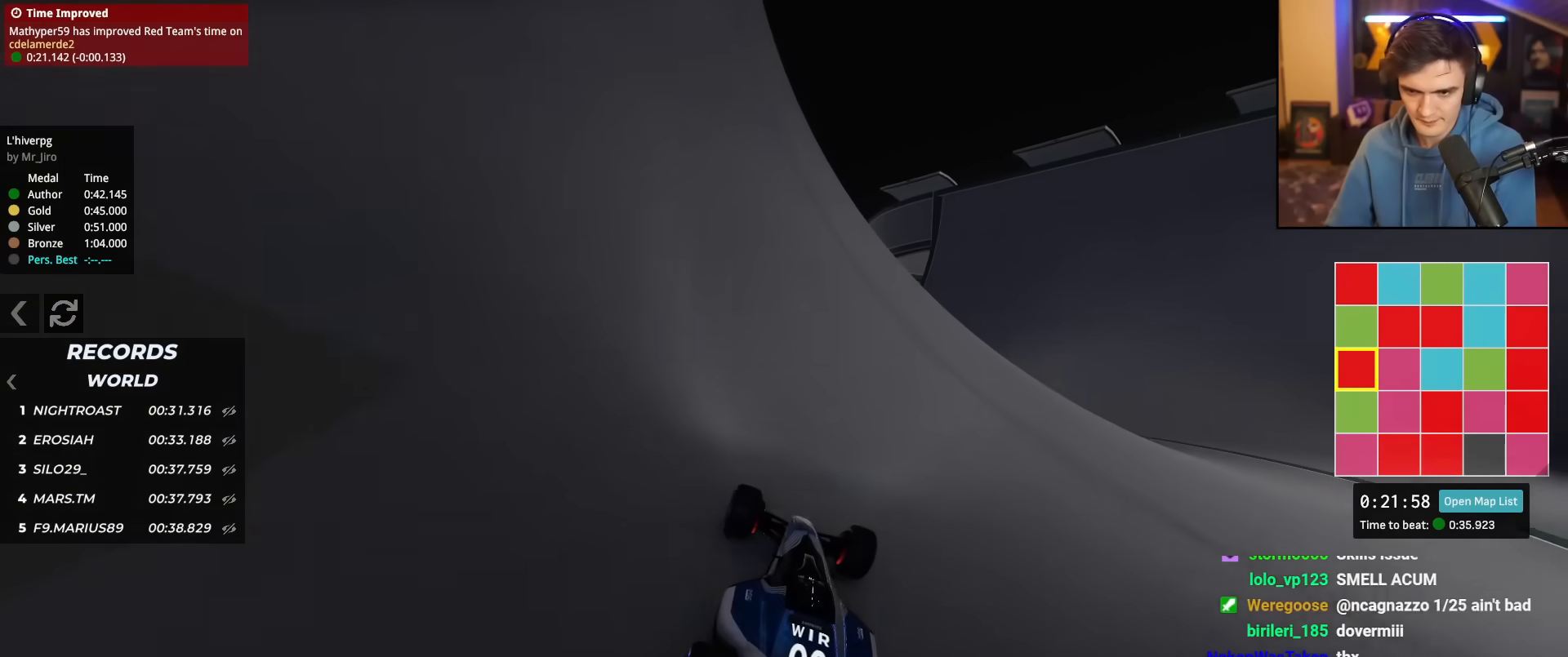
{"keys": ["right", "up"], "events": [[66, "left", "down"], [116, "left", "up"], [200, "left", "down"], [300, "left", "up"], [383, "right", "down"]]}
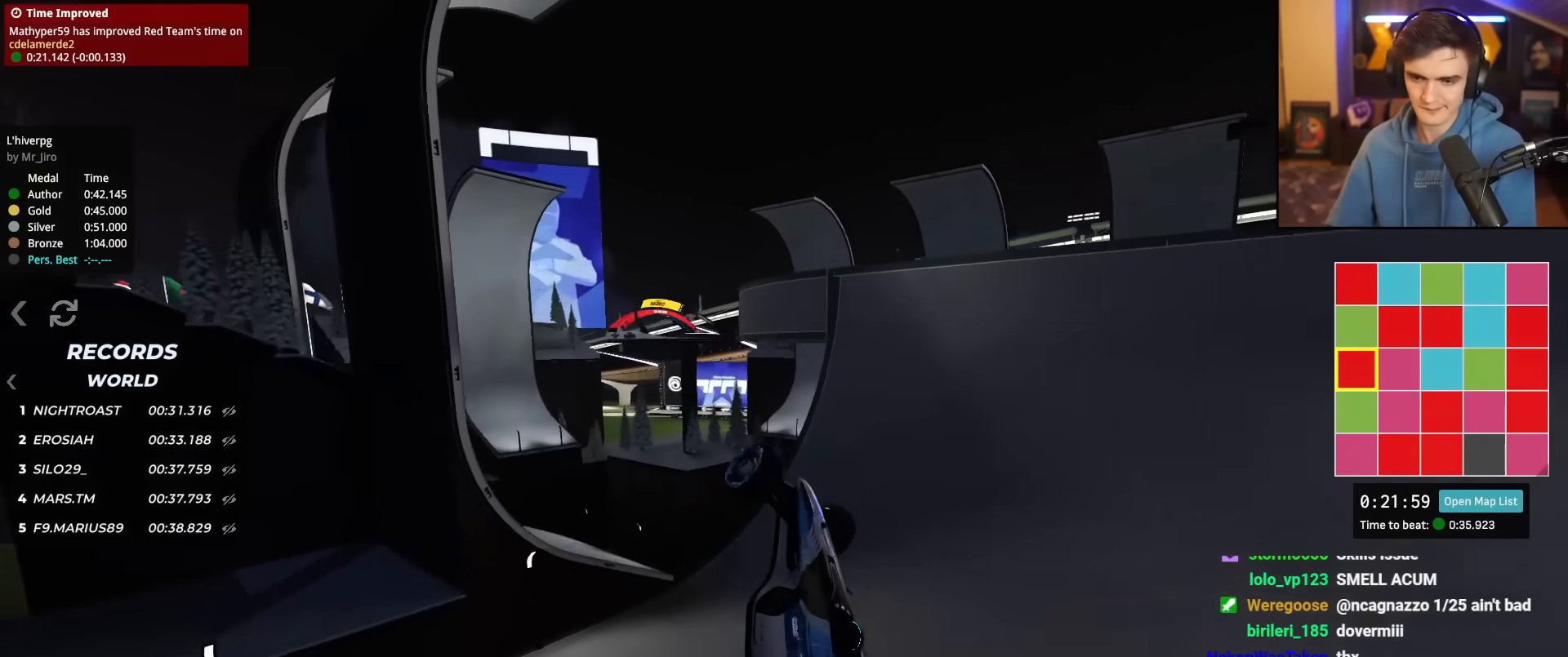
{"keys": ["right"], "events": [[34, "up", "up"], [167, "up", "down"], [267, "up", "up"]]}
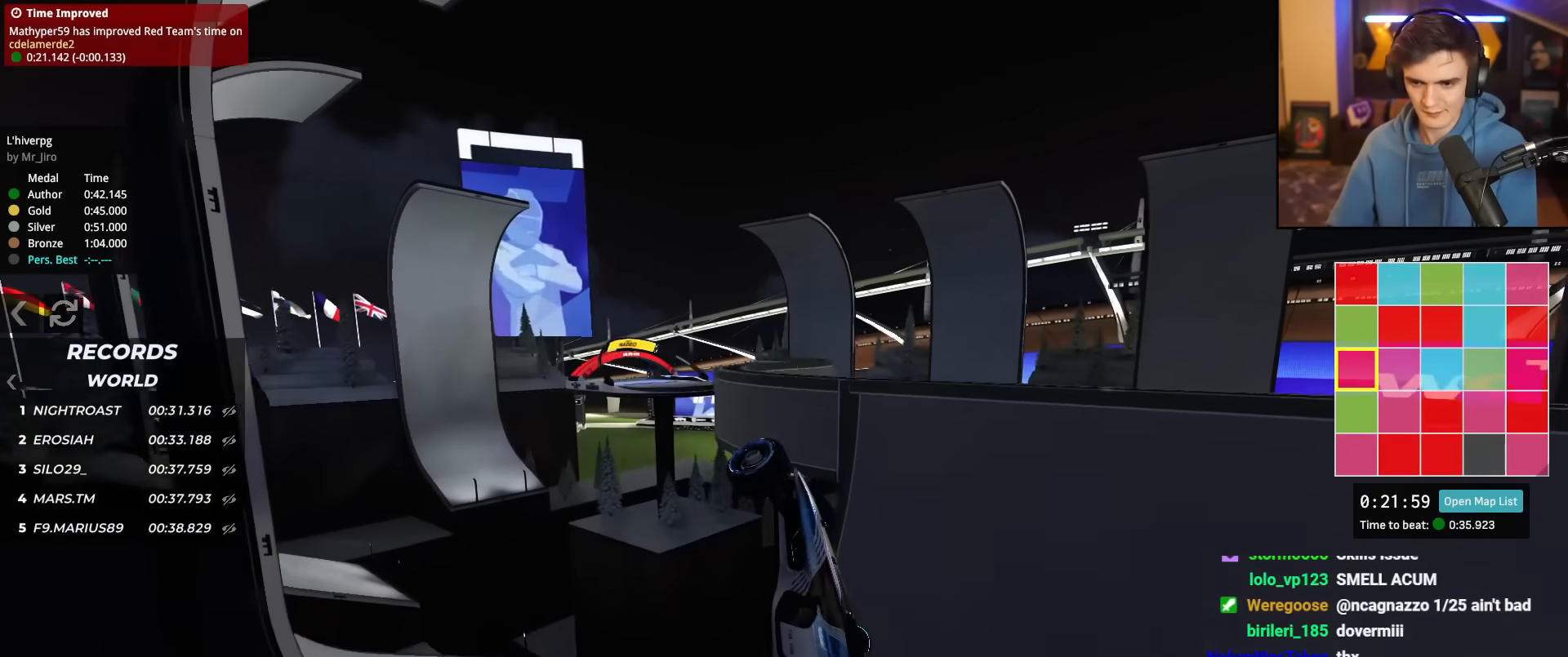
{"keys": ["right"], "events": [[183, "up", "down"], [467, "up", "up"]]}